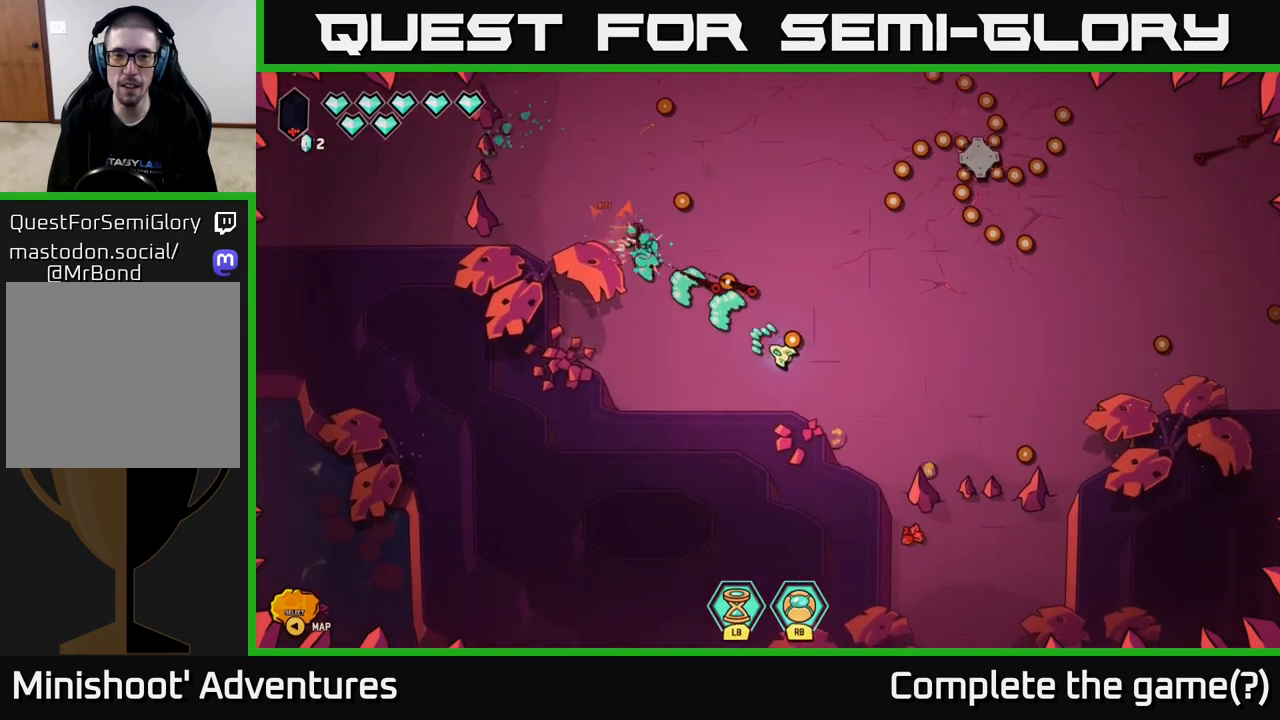
Gameplay with a controller (Xbox layout); each line is a JSON object with the inputs held at the frame after it. "events" lists button and stick changes between this image and that frame as [ms after this image, input, new state], when the widget could be followed in between.
{"buttons": [], "left_stick": "up-left", "right_stick": "up", "events": [[217, "R2", "up"], [300, "left_stick", "left"], [333, "right_stick", "up"], [417, "left_stick", "up-left"]]}
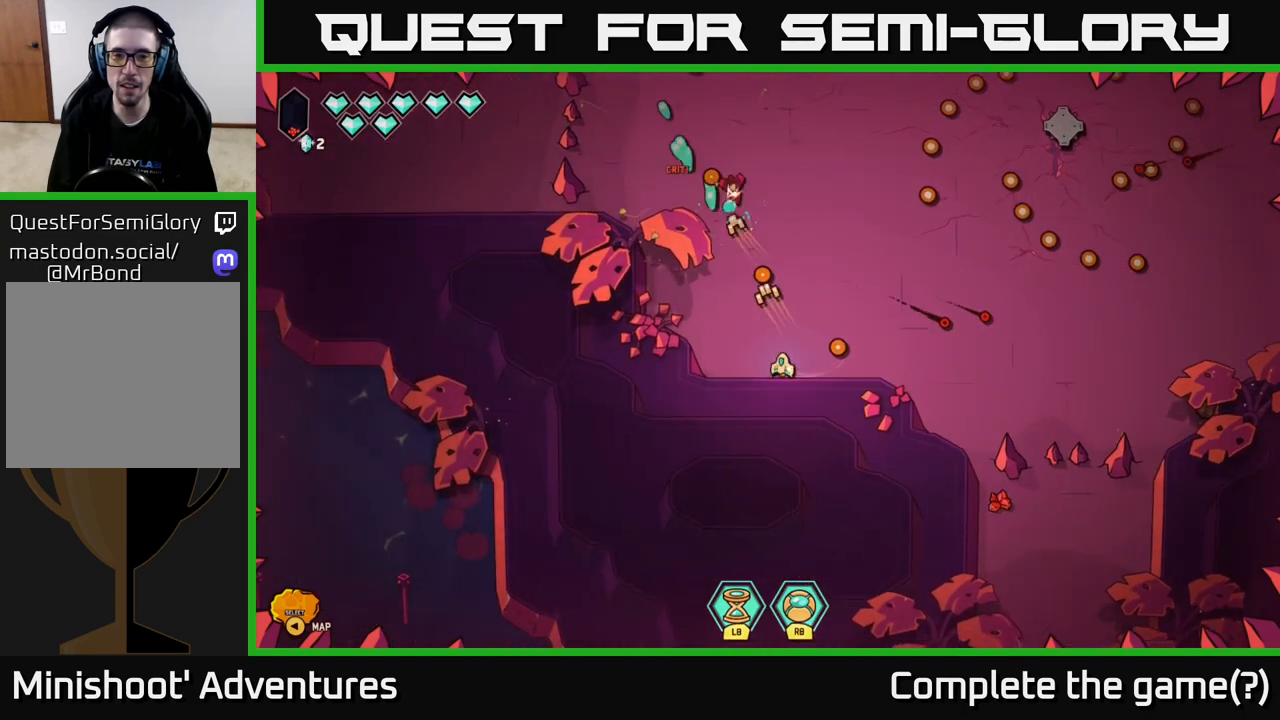
{"buttons": [], "left_stick": "up-right", "right_stick": "up", "events": [[67, "left_stick", "up"], [283, "left_stick", "center"], [400, "left_stick", "up-right"]]}
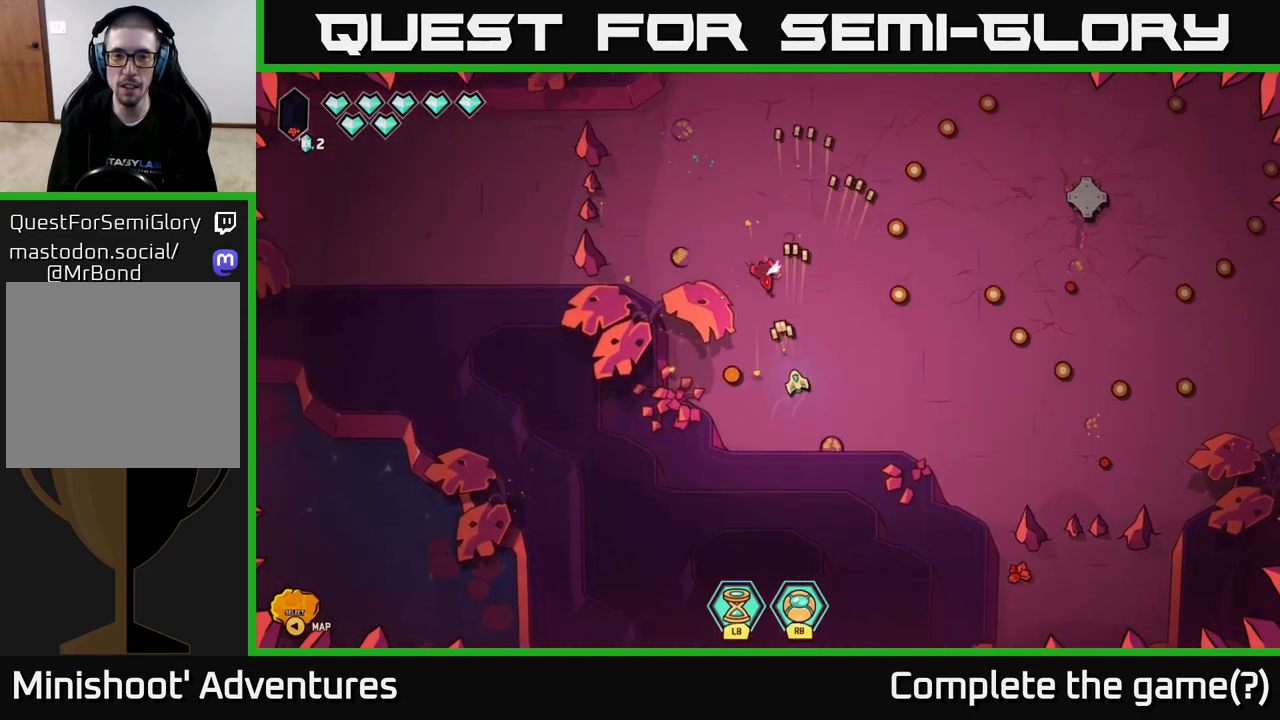
{"buttons": [], "left_stick": "left", "right_stick": "up-right", "events": [[17, "R2", "down"], [17, "left_stick", "down"], [233, "left_stick", "left"], [383, "R2", "up"], [433, "right_stick", "up-right"]]}
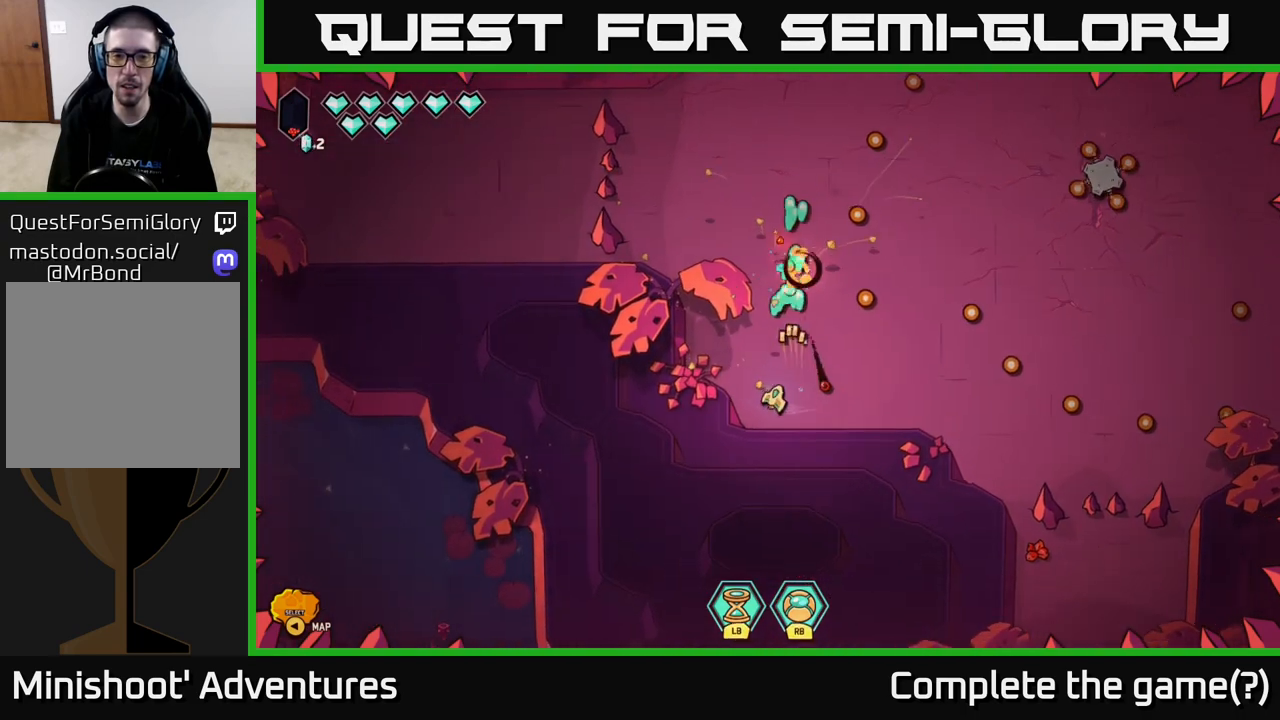
{"buttons": [], "left_stick": "up-right", "right_stick": "center", "events": [[50, "left_stick", "up-left"], [167, "left_stick", "up"], [367, "right_stick", "center"], [417, "left_stick", "up-right"]]}
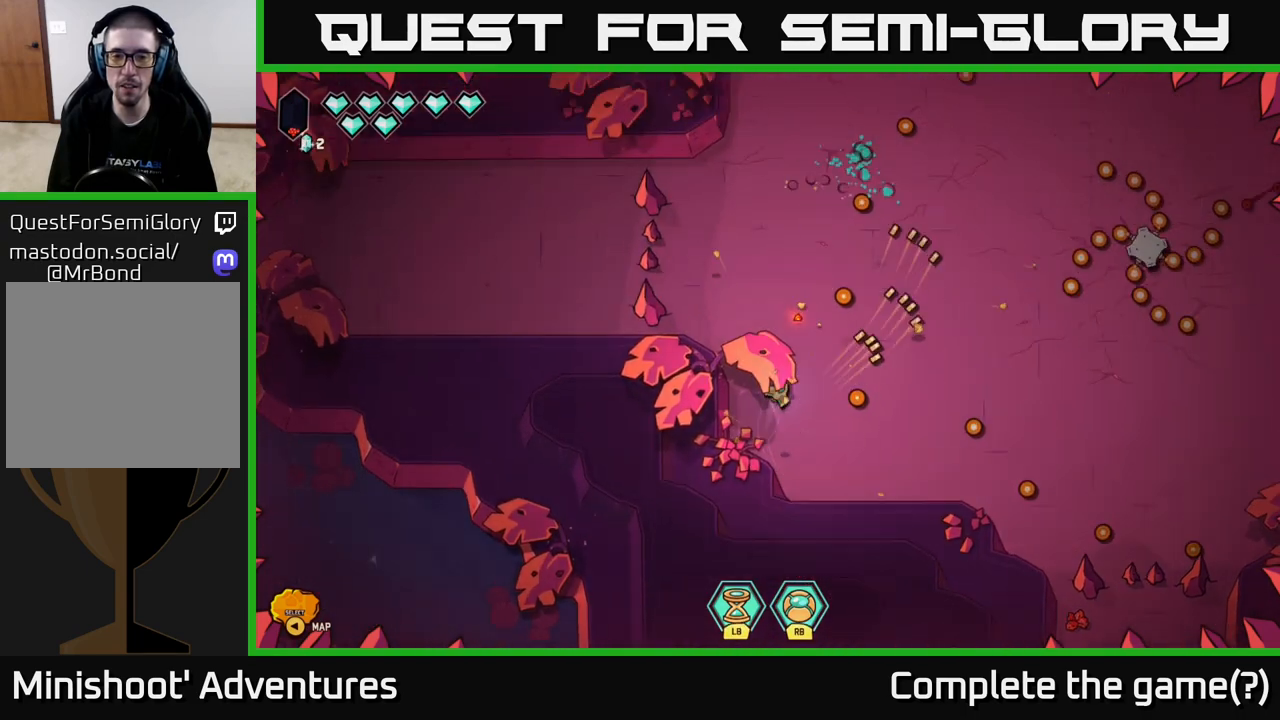
{"buttons": [], "left_stick": "down-right", "right_stick": "right", "events": [[100, "left_stick", "right"], [350, "right_stick", "right"], [433, "left_stick", "down-right"]]}
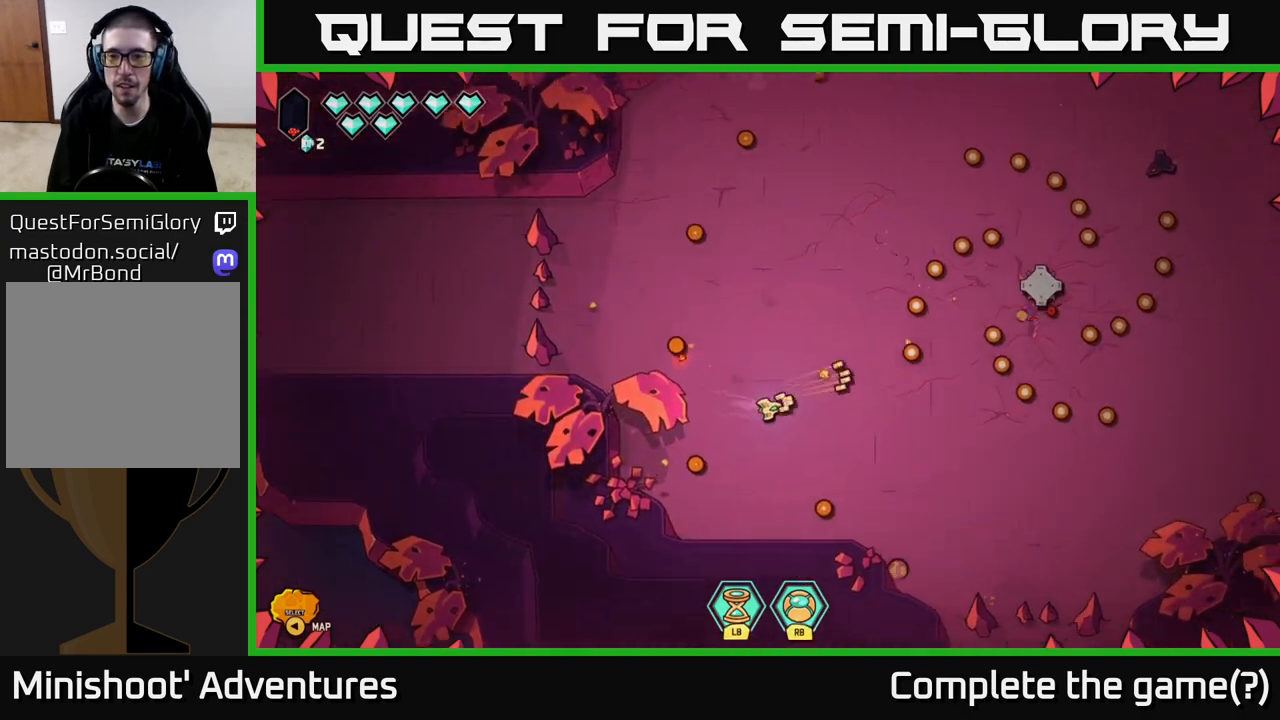
{"buttons": [], "left_stick": "right", "right_stick": "up-right", "events": [[417, "right_stick", "up-right"], [433, "left_stick", "right"]]}
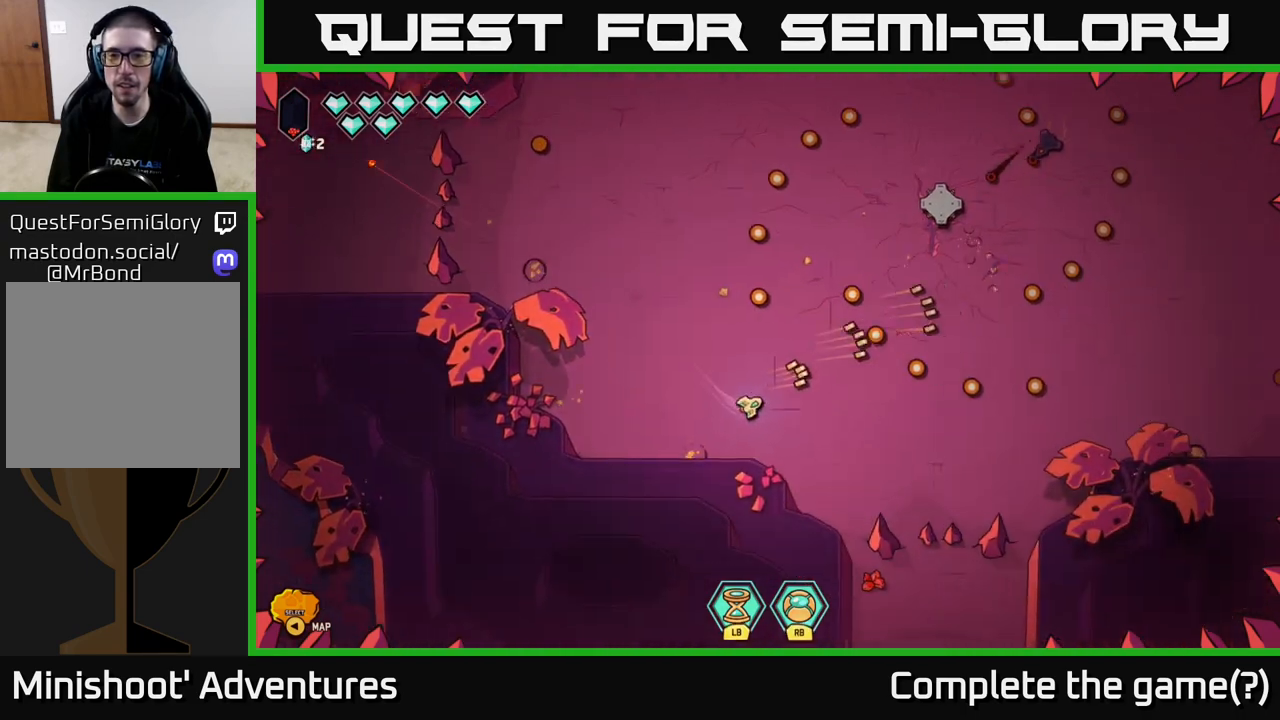
{"buttons": [], "left_stick": "down-right", "right_stick": "up-right", "events": [[100, "left_stick", "up"], [217, "left_stick", "up-right"], [317, "left_stick", "right"], [467, "left_stick", "down-right"]]}
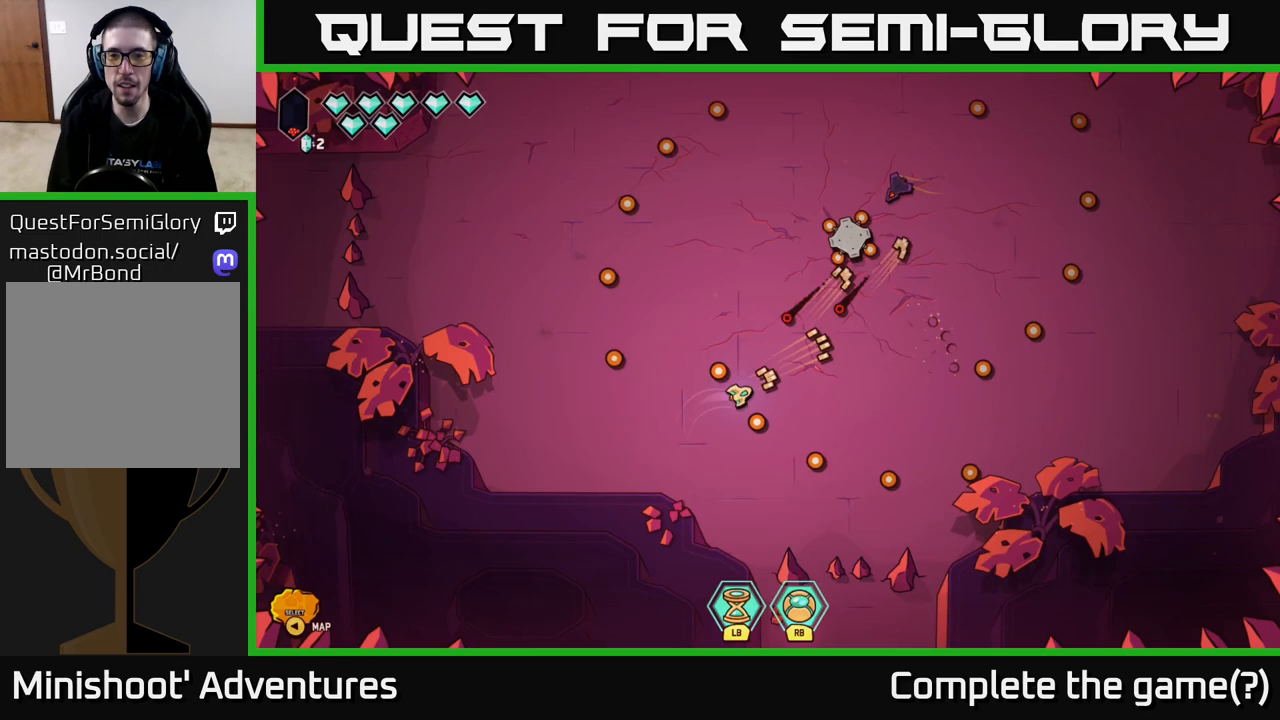
{"buttons": [], "left_stick": "up", "right_stick": "up", "events": [[167, "right_stick", "up"], [417, "left_stick", "up"]]}
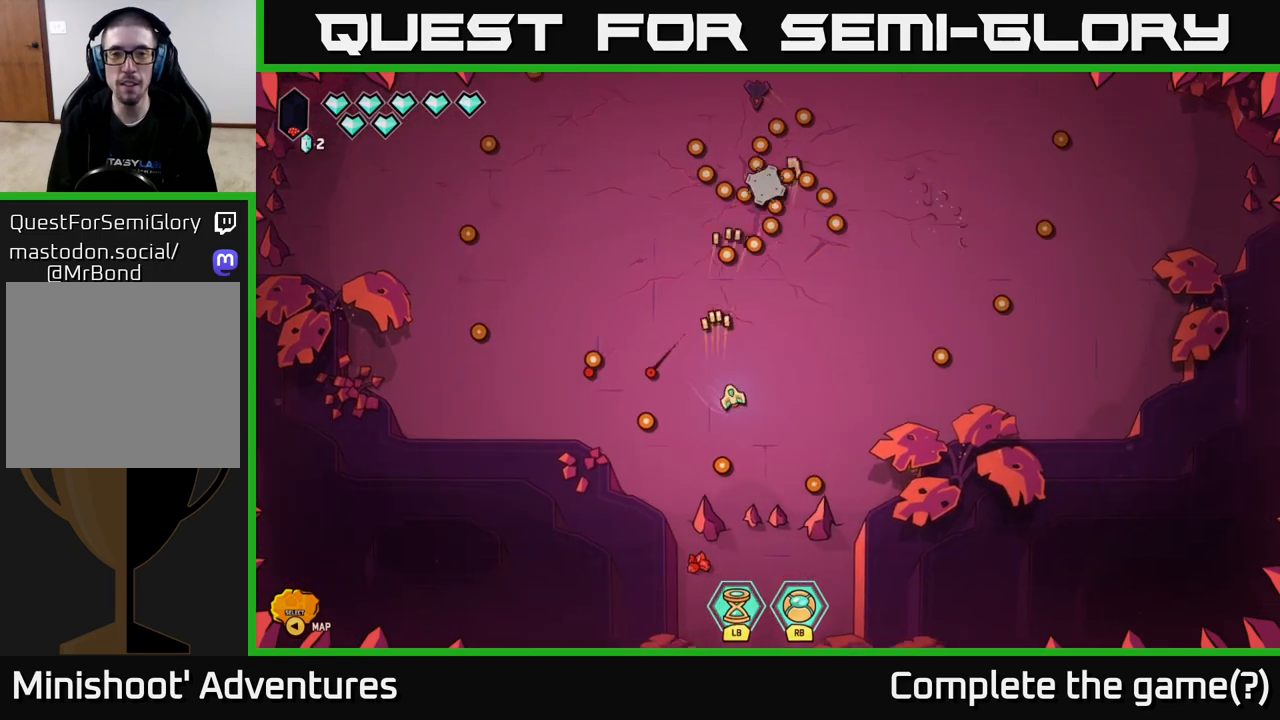
{"buttons": [], "left_stick": "right", "right_stick": "center", "events": [[83, "left_stick", "left"], [317, "left_stick", "down"], [383, "left_stick", "right"], [433, "right_stick", "center"]]}
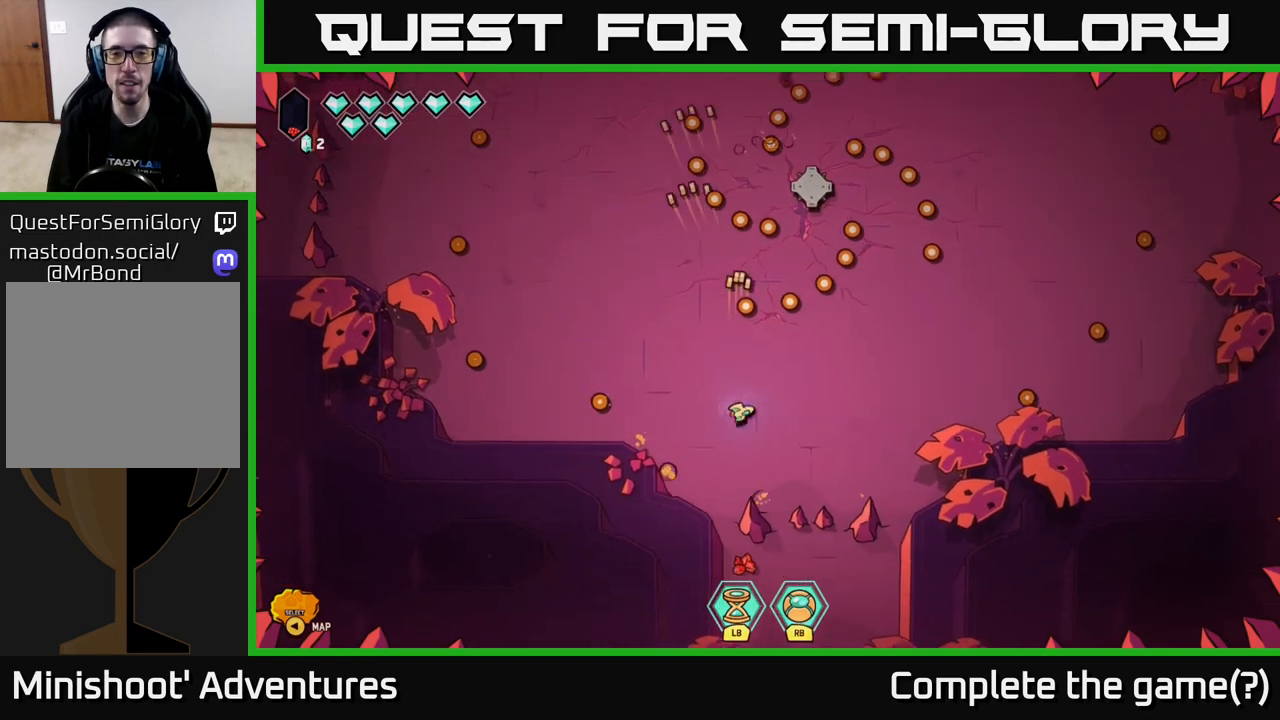
{"buttons": ["L2"], "left_stick": "up-right", "right_stick": "center", "events": [[200, "L2", "down"], [317, "left_stick", "up-right"]]}
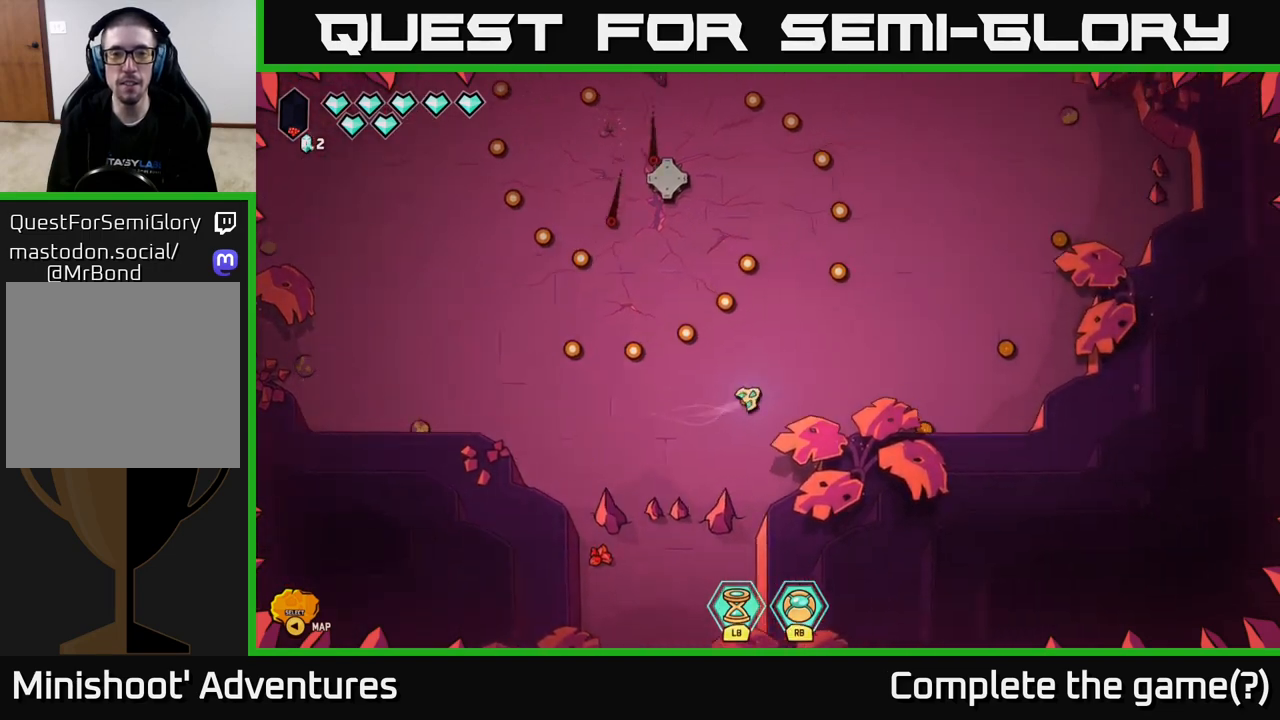
{"buttons": ["R2"], "left_stick": "up", "right_stick": "up-left", "events": [[67, "left_stick", "up"], [183, "left_stick", "up-right"], [350, "right_stick", "up-left"], [417, "R2", "down"], [417, "left_stick", "up"], [433, "L2", "up"]]}
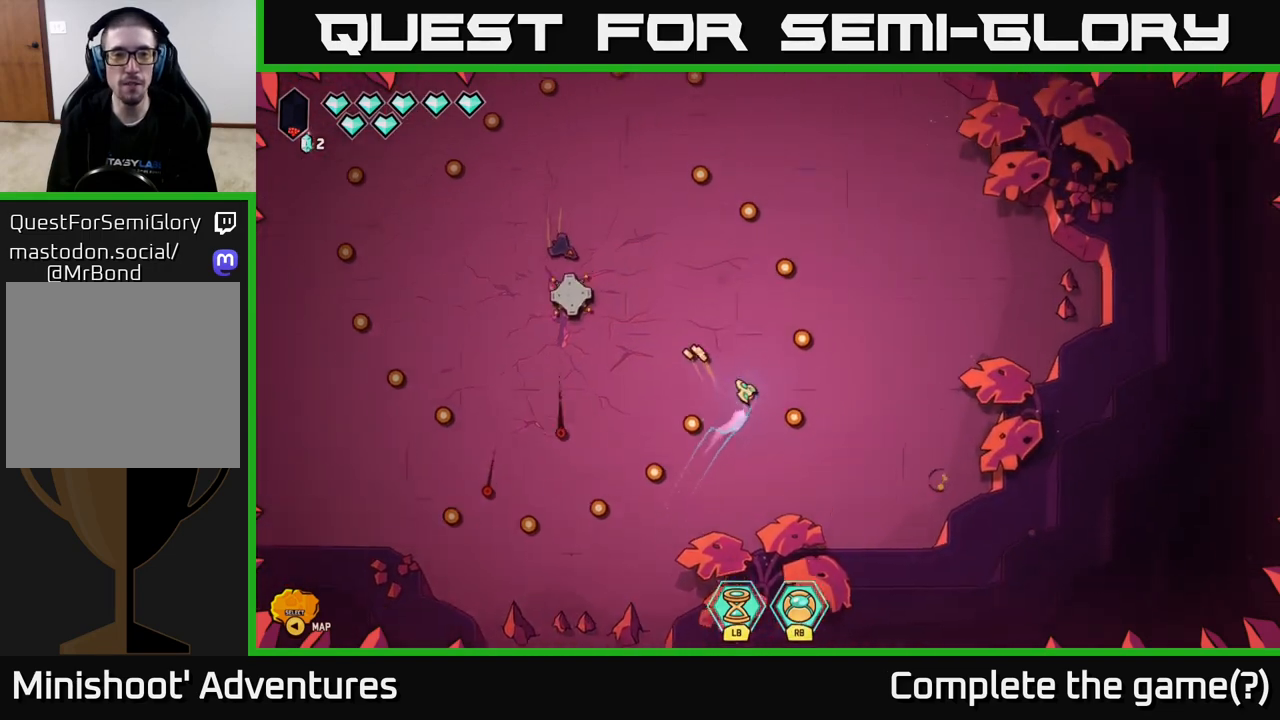
{"buttons": ["R2"], "left_stick": "right", "right_stick": "up-left", "events": [[17, "left_stick", "center"], [217, "R2", "up"], [217, "left_stick", "down-right"], [467, "left_stick", "right"], [500, "R2", "down"]]}
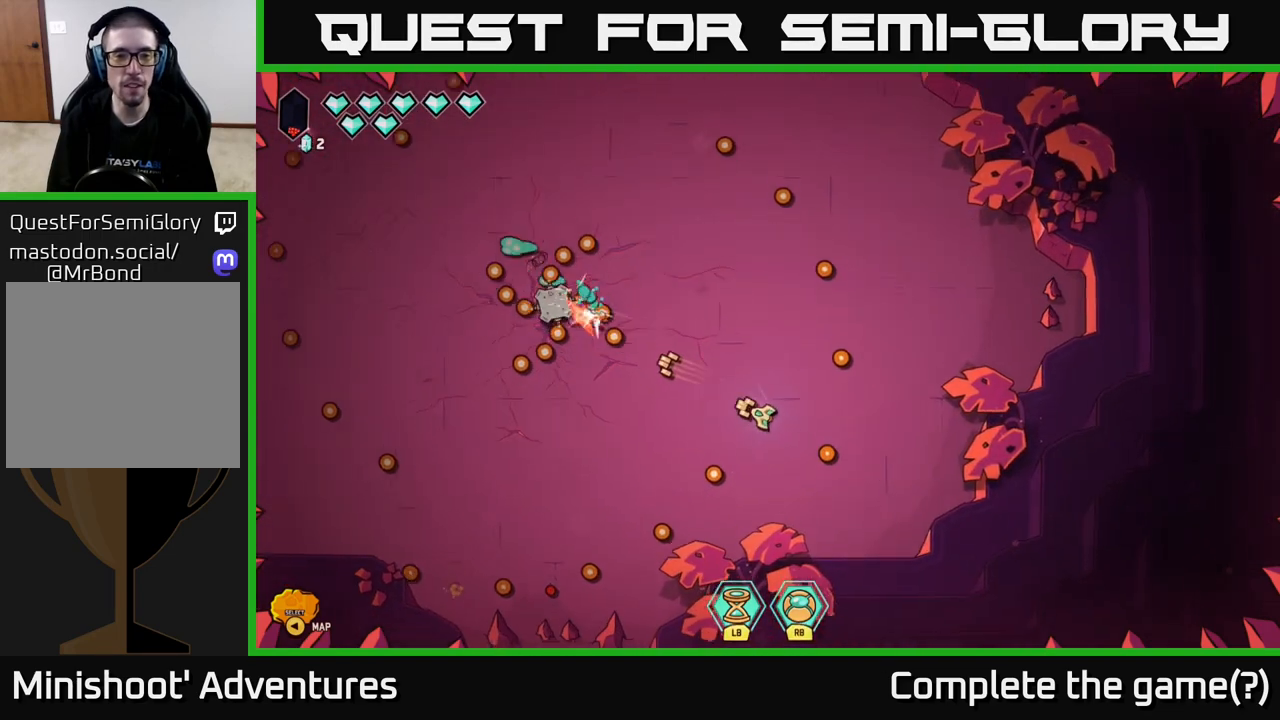
{"buttons": ["R2"], "left_stick": "down-right", "right_stick": "up-left", "events": [[83, "left_stick", "center"], [350, "left_stick", "down-right"]]}
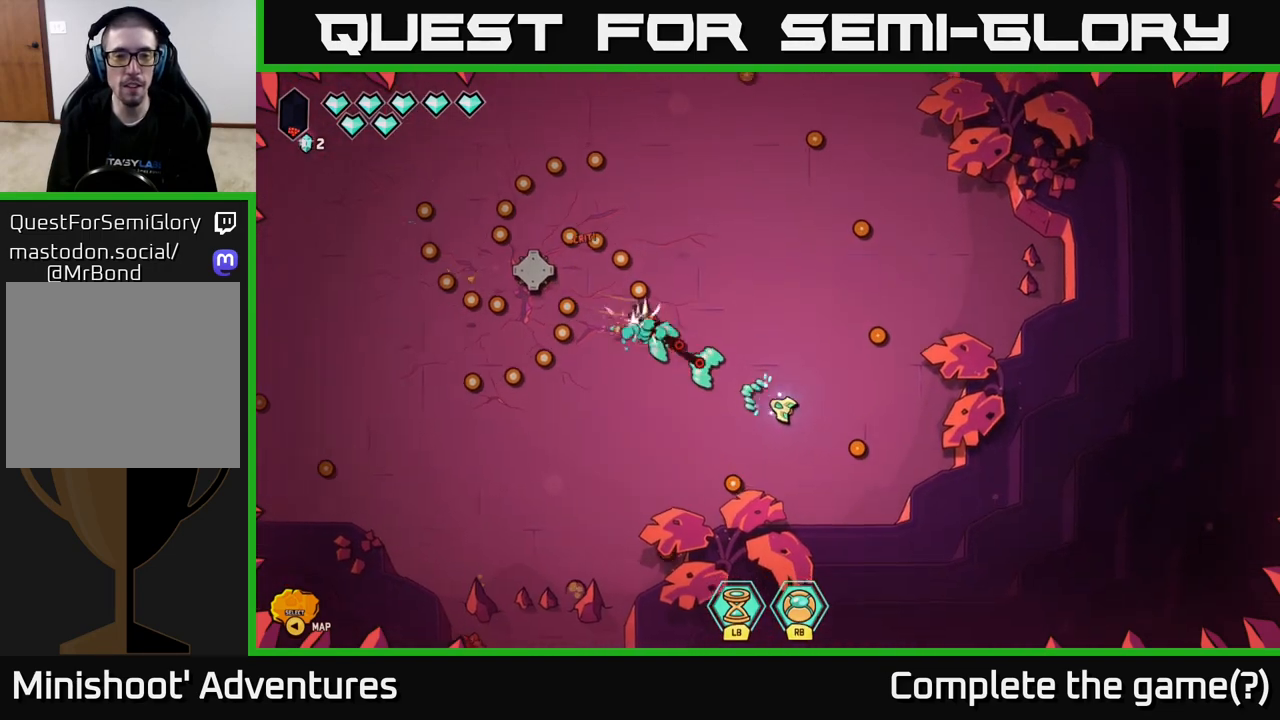
{"buttons": [], "left_stick": "down-left", "right_stick": "up-left", "events": [[250, "left_stick", "down"], [333, "R2", "up"], [433, "left_stick", "down-left"]]}
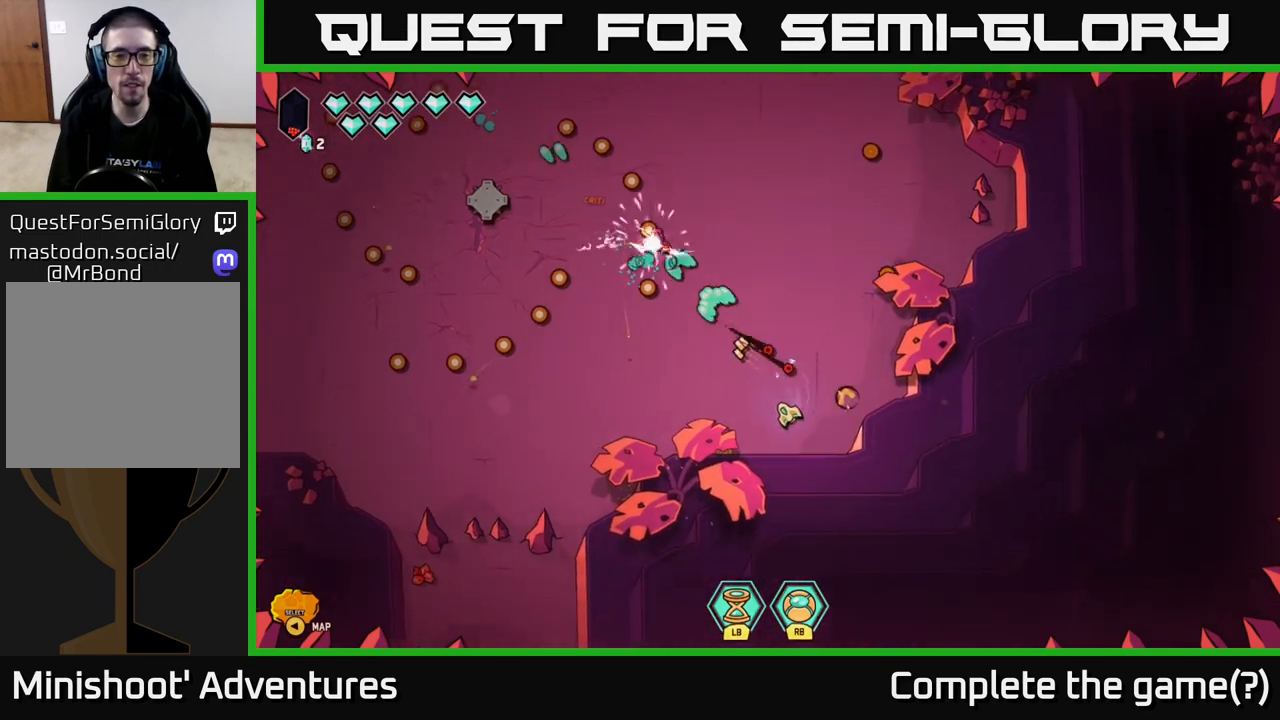
{"buttons": [], "left_stick": "up-left", "right_stick": "up-right", "events": [[67, "left_stick", "left"], [167, "right_stick", "up"], [367, "left_stick", "up-left"], [450, "right_stick", "up-right"]]}
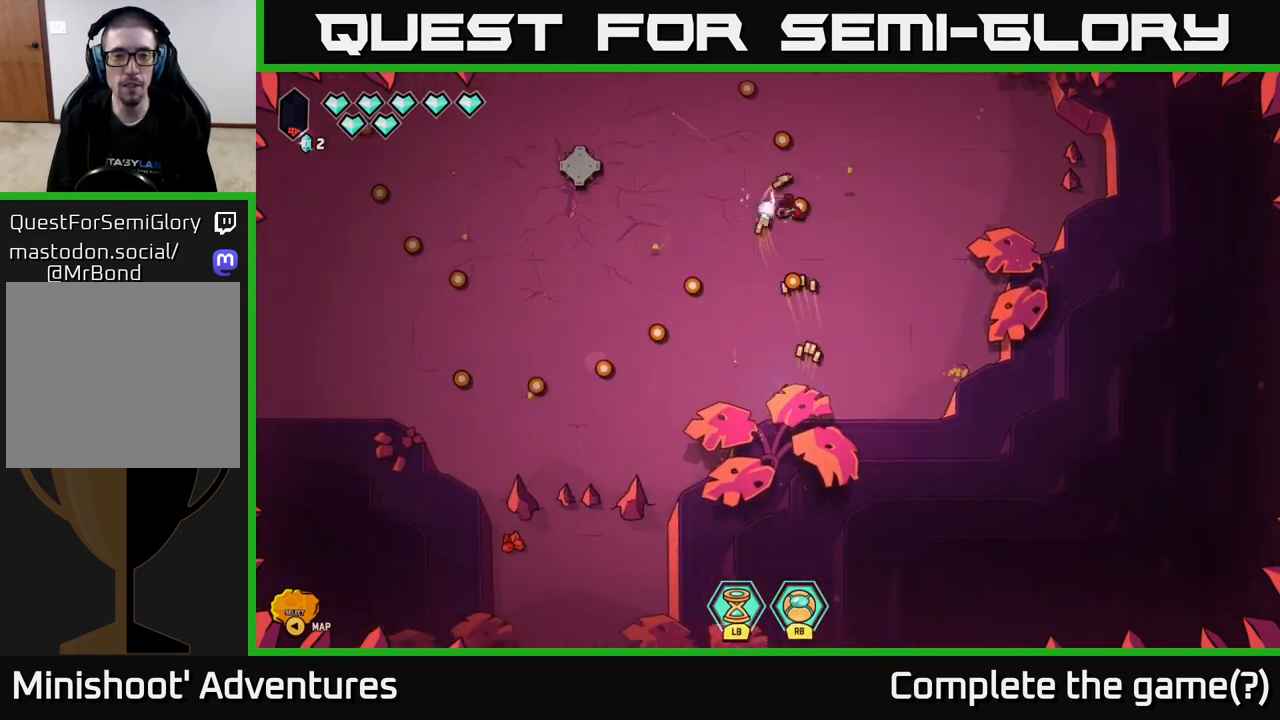
{"buttons": [], "left_stick": "left", "right_stick": "up-right", "events": [[267, "left_stick", "left"]]}
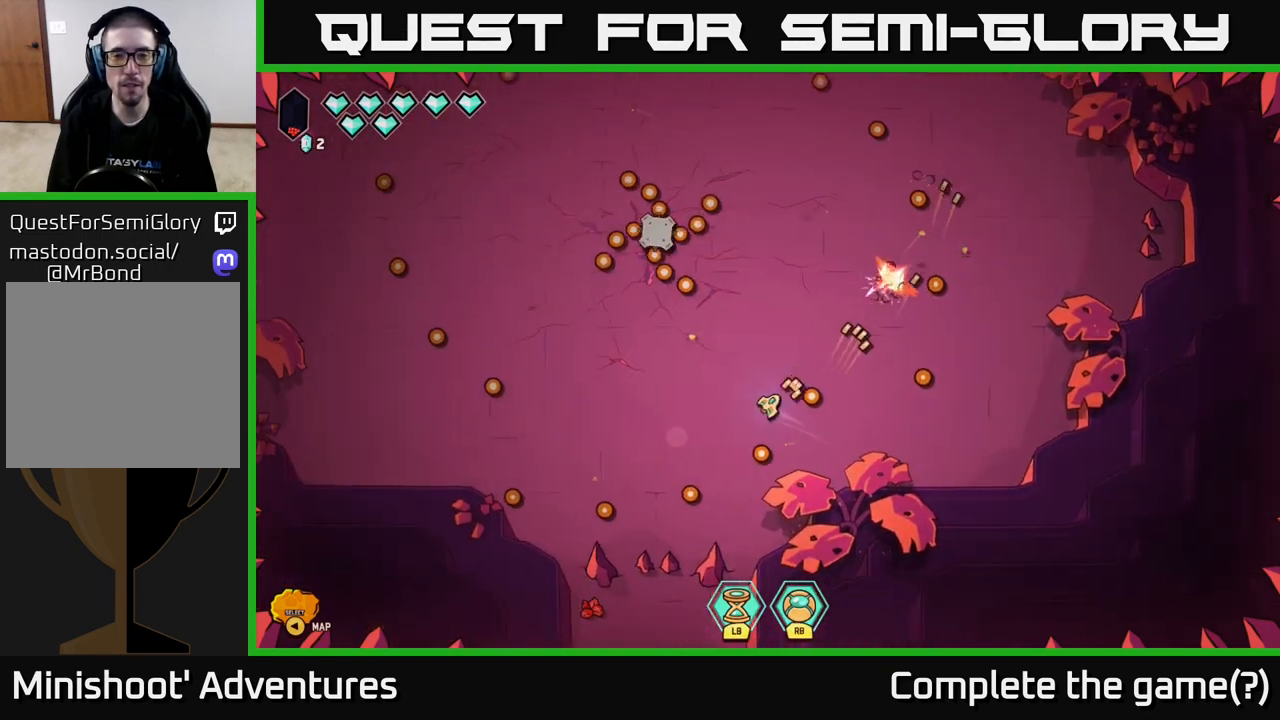
{"buttons": [], "left_stick": "up-right", "right_stick": "up-right", "events": [[67, "left_stick", "up"], [117, "left_stick", "right"], [300, "left_stick", "up-right"]]}
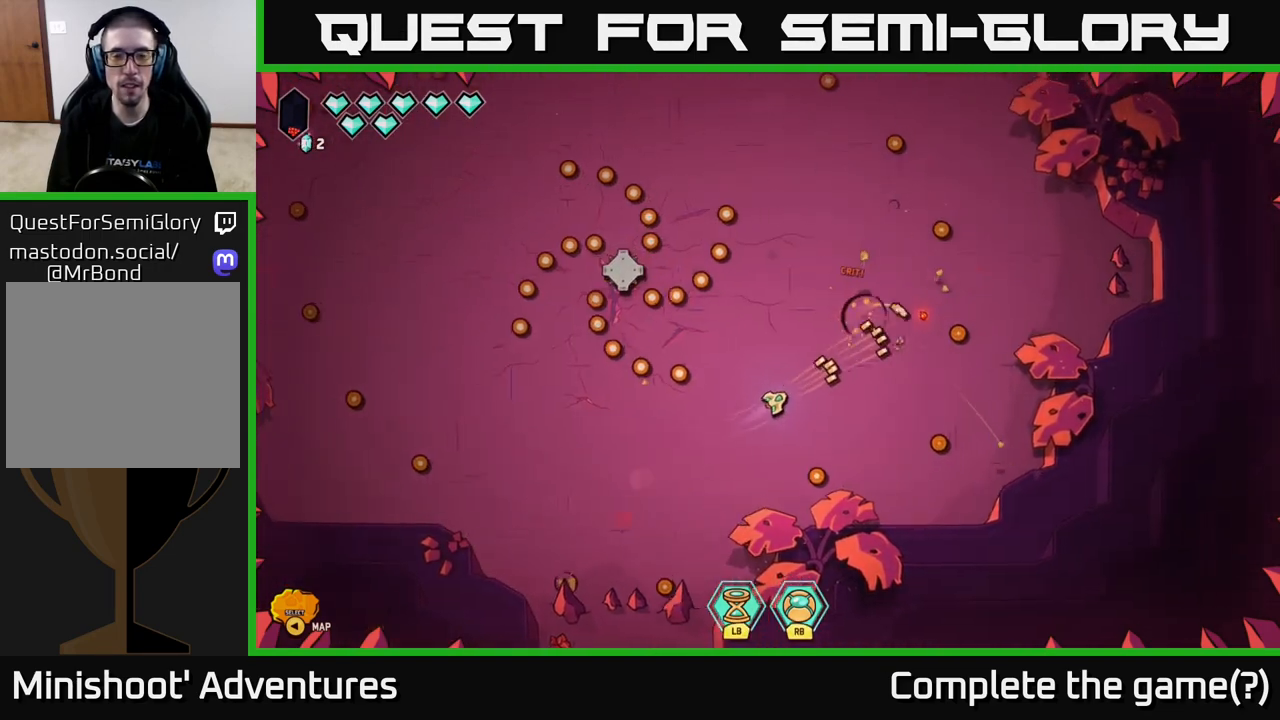
{"buttons": [], "left_stick": "center", "right_stick": "center", "events": [[50, "left_stick", "center"], [183, "right_stick", "center"], [250, "left_stick", "right"], [400, "left_stick", "center"]]}
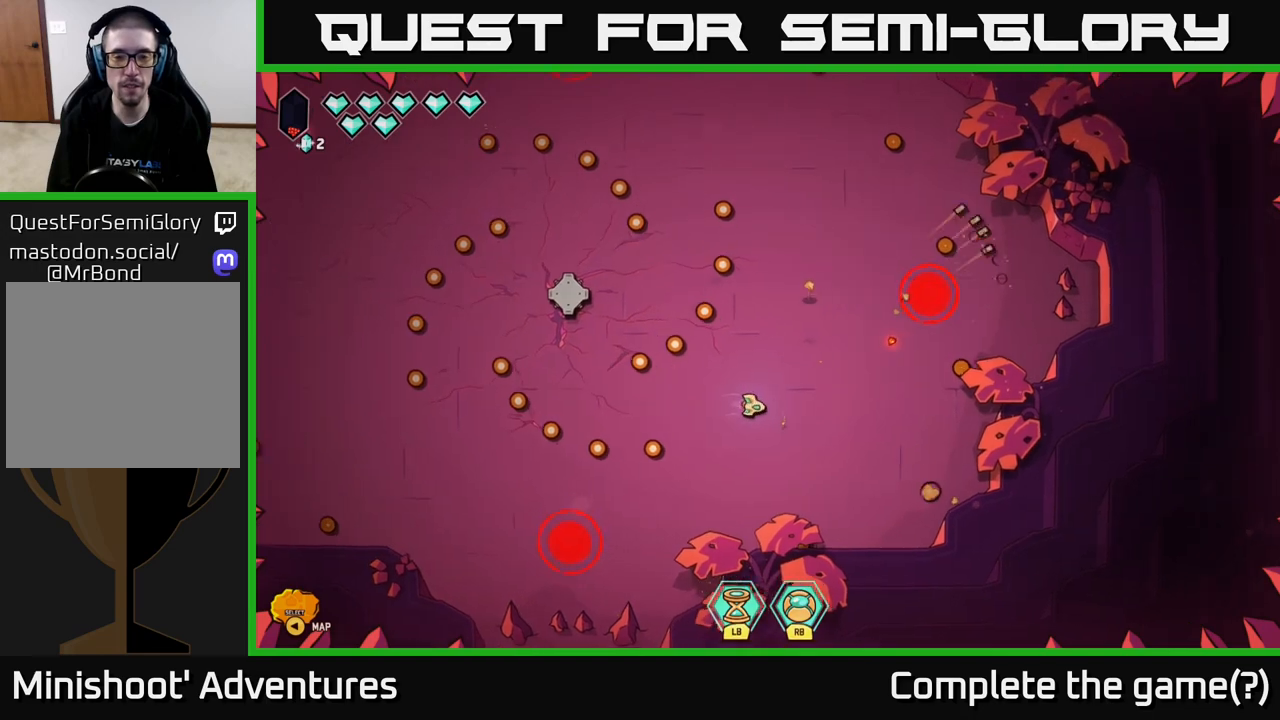
{"buttons": [], "left_stick": "down-left", "right_stick": "up-right", "events": [[17, "left_stick", "right"], [133, "left_stick", "center"], [300, "right_stick", "up-right"], [433, "left_stick", "down-left"]]}
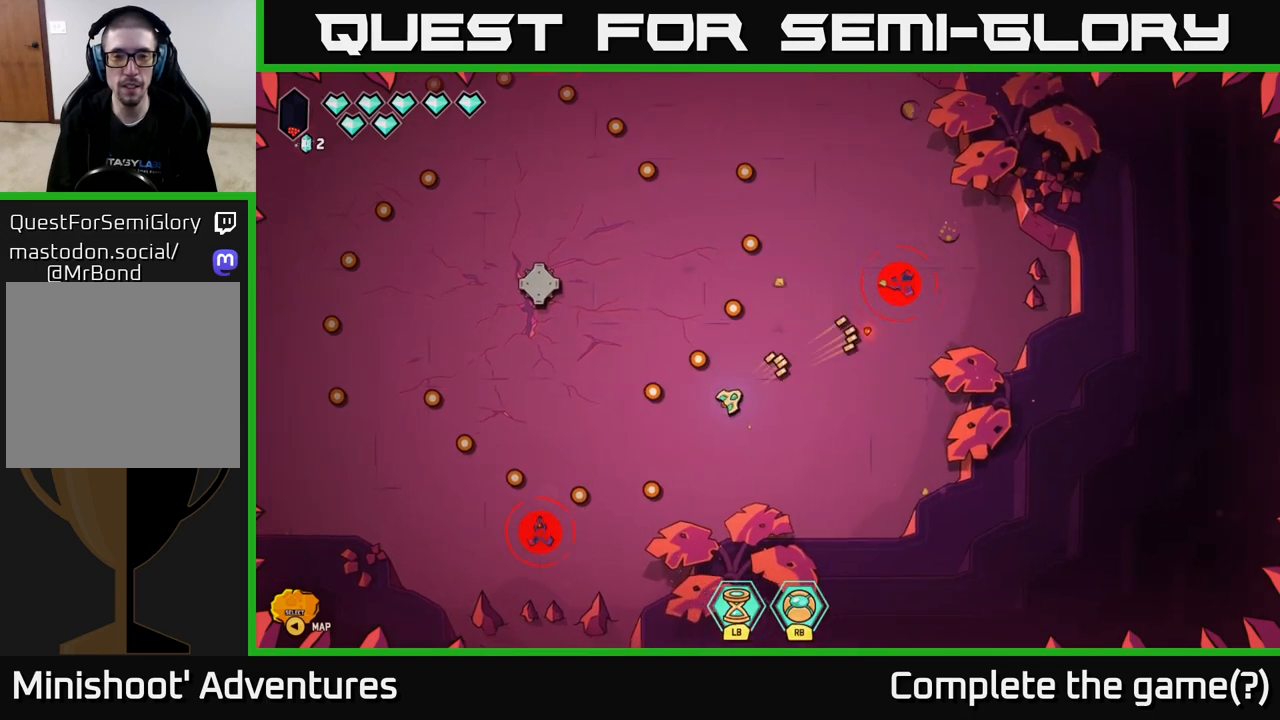
{"buttons": ["R2"], "left_stick": "center", "right_stick": "up-right", "events": [[117, "left_stick", "center"], [183, "R2", "down"]]}
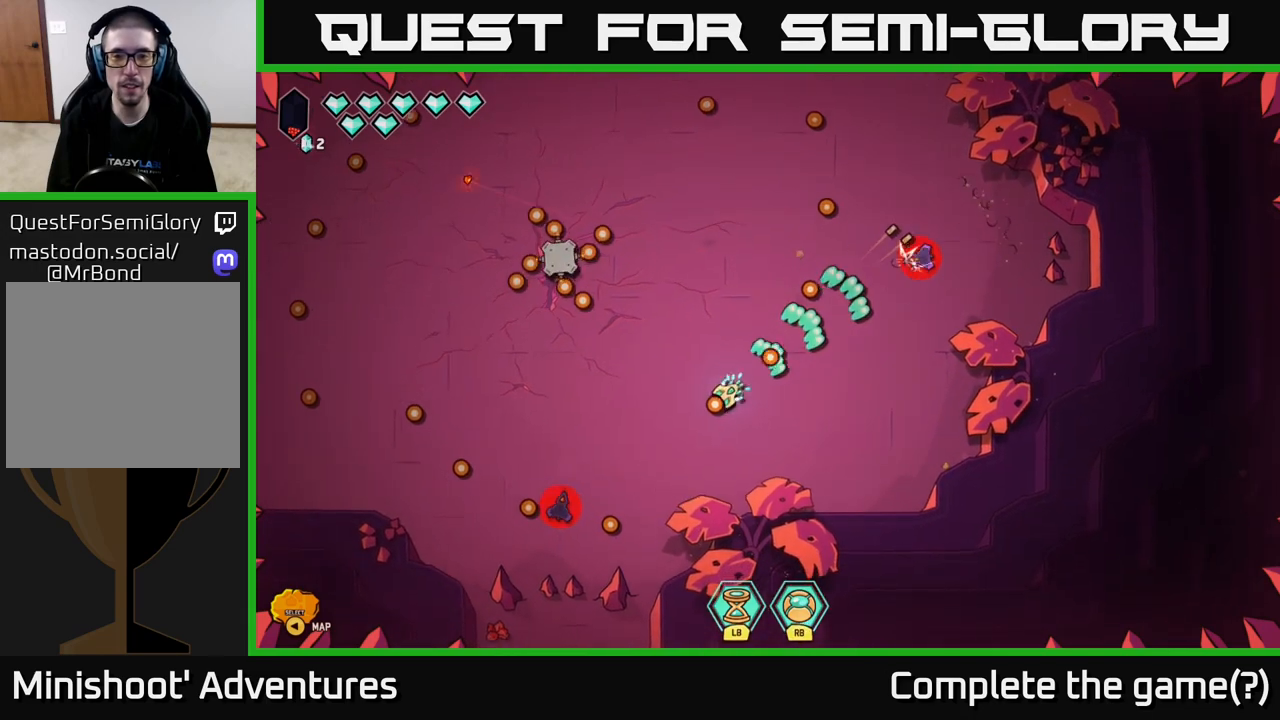
{"buttons": ["R2"], "left_stick": "up", "right_stick": "right", "events": [[467, "right_stick", "right"], [483, "left_stick", "up"]]}
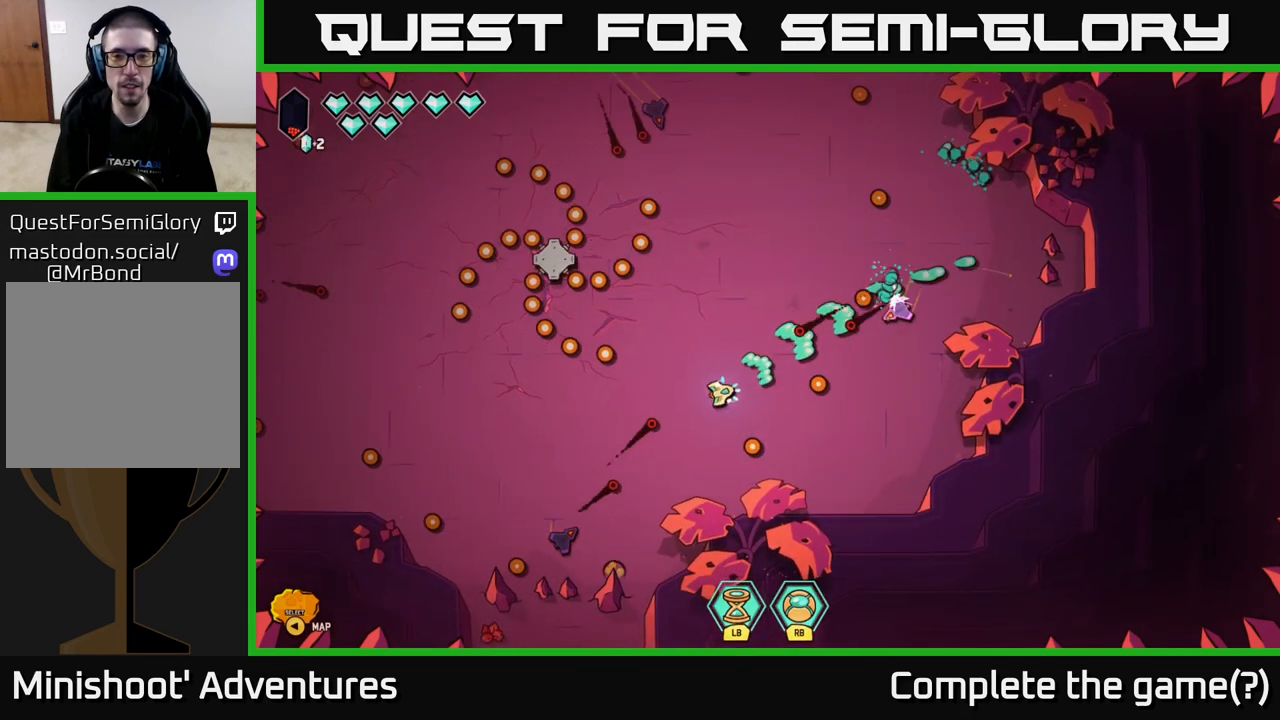
{"buttons": [], "left_stick": "right", "right_stick": "down", "events": [[100, "R2", "up"], [250, "right_stick", "down-right"], [367, "left_stick", "up-right"], [467, "left_stick", "right"], [483, "right_stick", "down"]]}
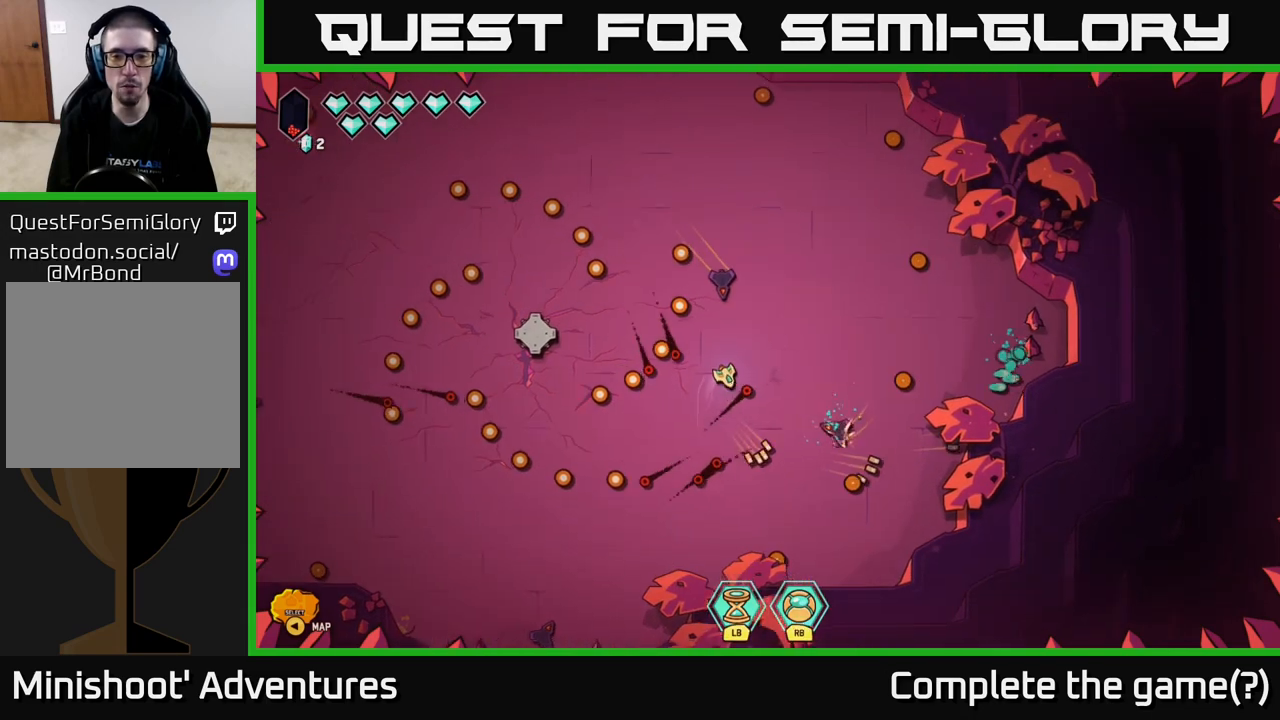
{"buttons": [], "left_stick": "up-right", "right_stick": "down-left", "events": [[233, "left_stick", "up-right"], [500, "right_stick", "down-left"]]}
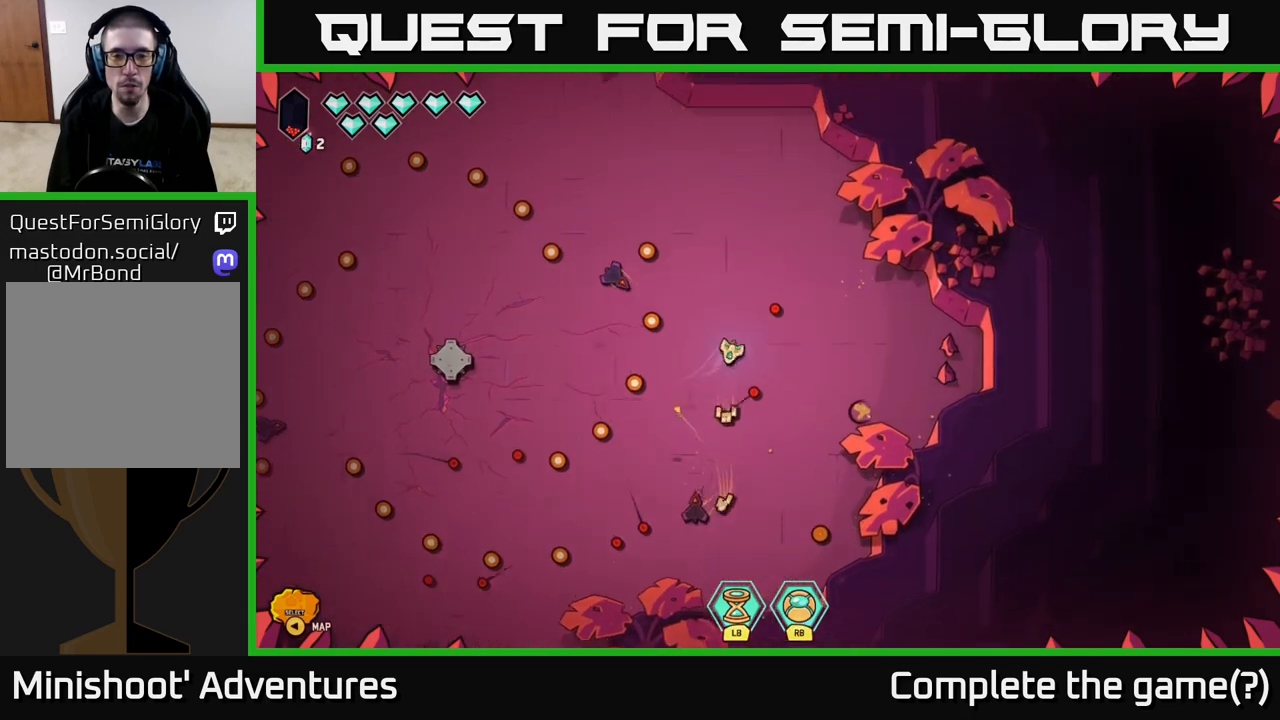
{"buttons": [], "left_stick": "right", "right_stick": "left", "events": [[100, "left_stick", "up-left"], [200, "left_stick", "up"], [333, "right_stick", "left"], [500, "left_stick", "right"]]}
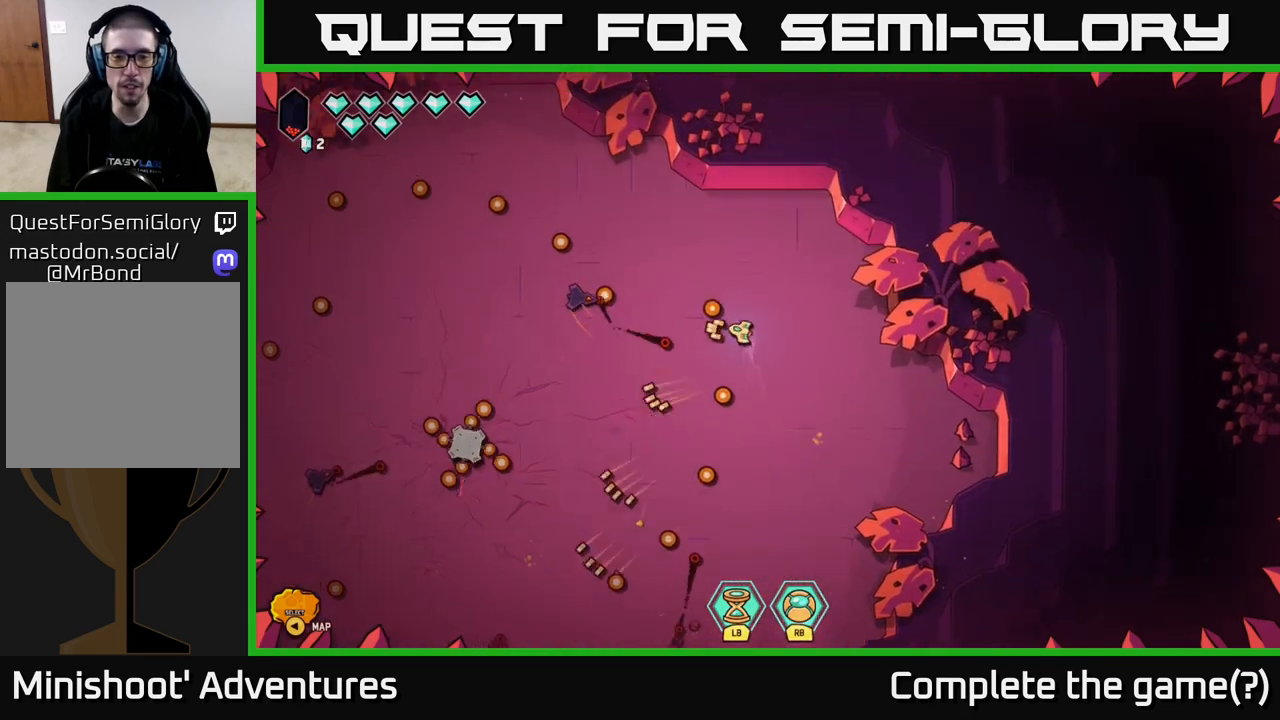
{"buttons": [], "left_stick": "up", "right_stick": "left", "events": [[167, "left_stick", "down-right"], [300, "left_stick", "up"]]}
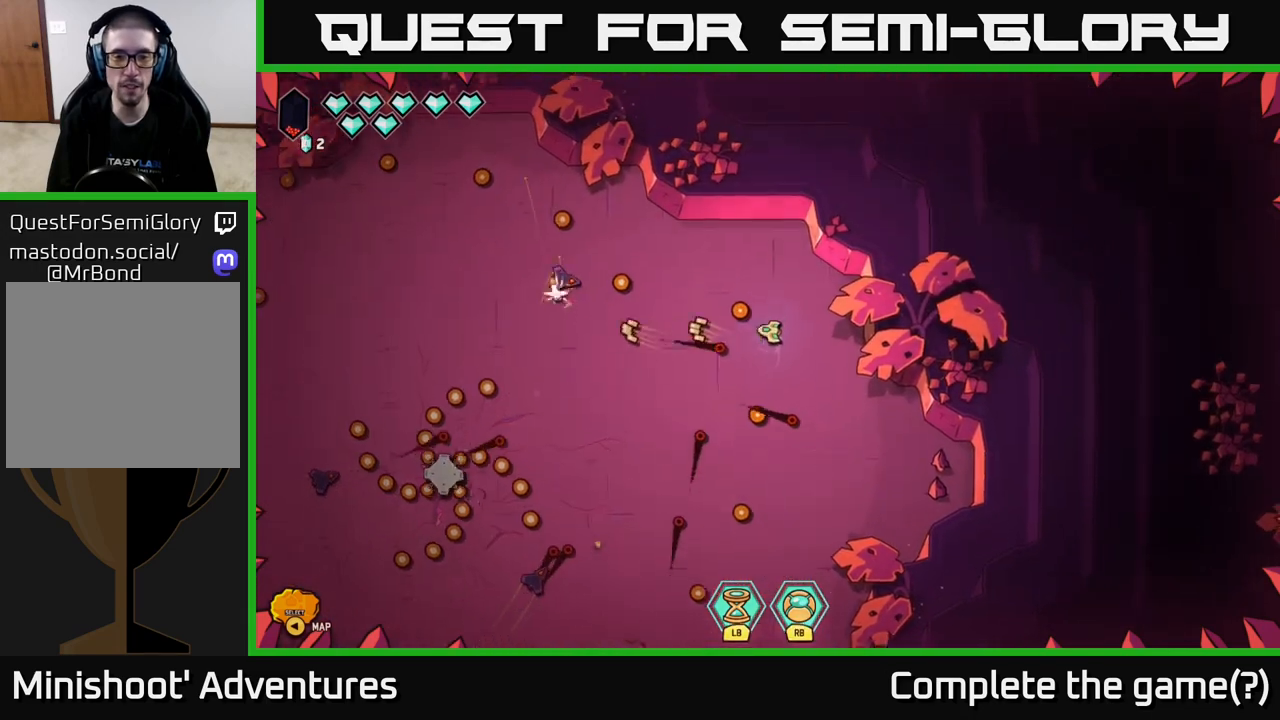
{"buttons": [], "left_stick": "down", "right_stick": "left", "events": [[133, "left_stick", "center"], [183, "left_stick", "down-right"], [250, "left_stick", "right"], [450, "left_stick", "down"]]}
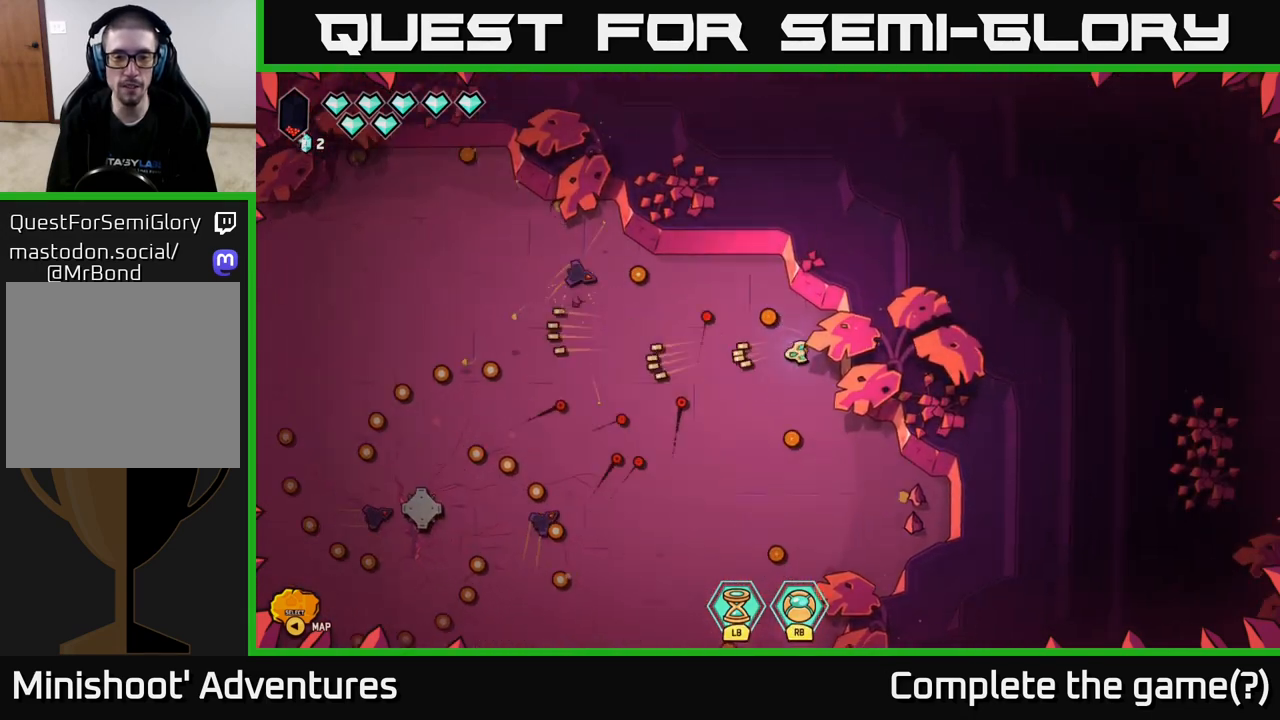
{"buttons": ["R2"], "left_stick": "down", "right_stick": "left", "events": [[417, "R2", "down"]]}
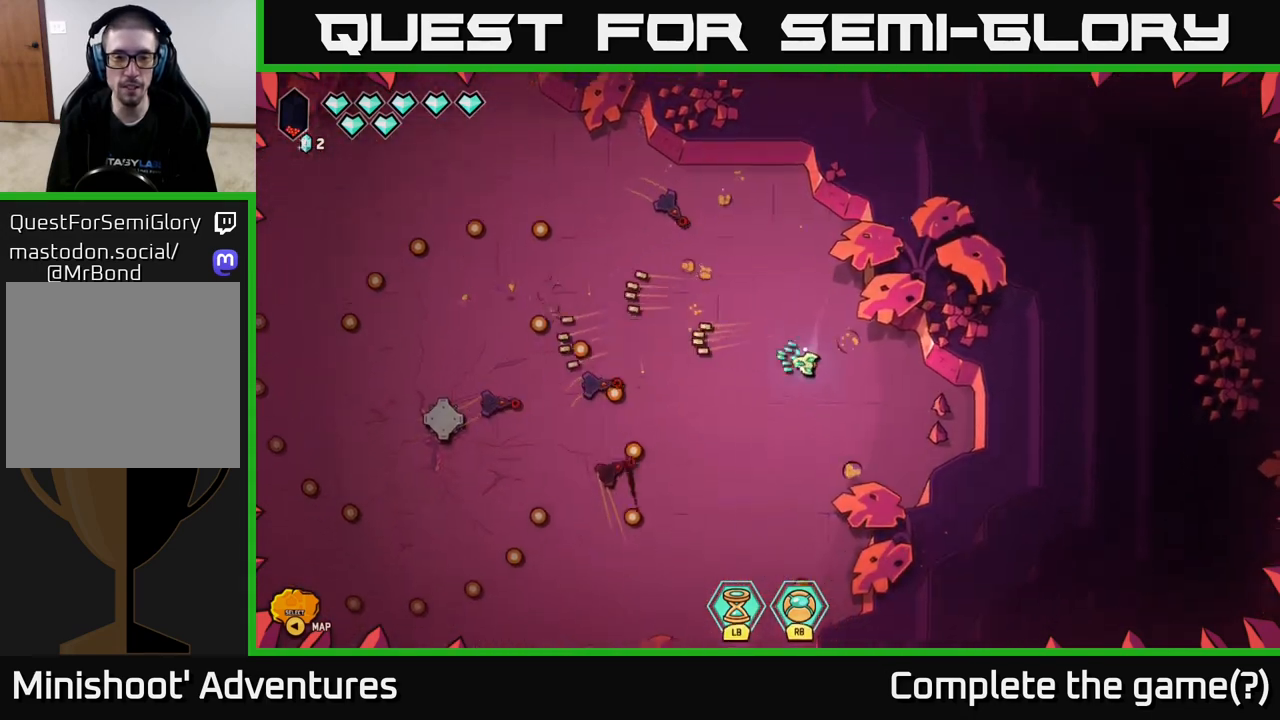
{"buttons": ["R2"], "left_stick": "down", "right_stick": "up-left", "events": [[33, "left_stick", "down-right"], [150, "left_stick", "down"], [317, "right_stick", "up-left"]]}
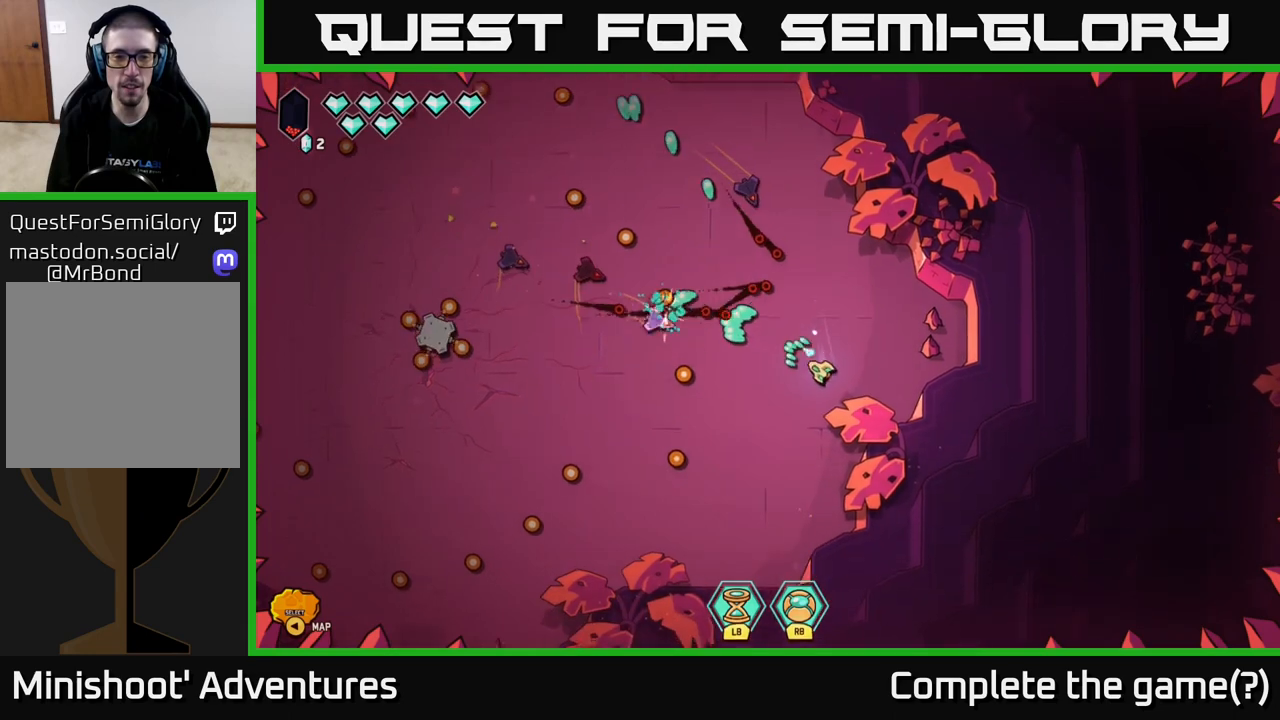
{"buttons": ["R2"], "left_stick": "down", "right_stick": "up-left", "events": [[33, "left_stick", "down-left"], [167, "left_stick", "center"], [317, "left_stick", "down"]]}
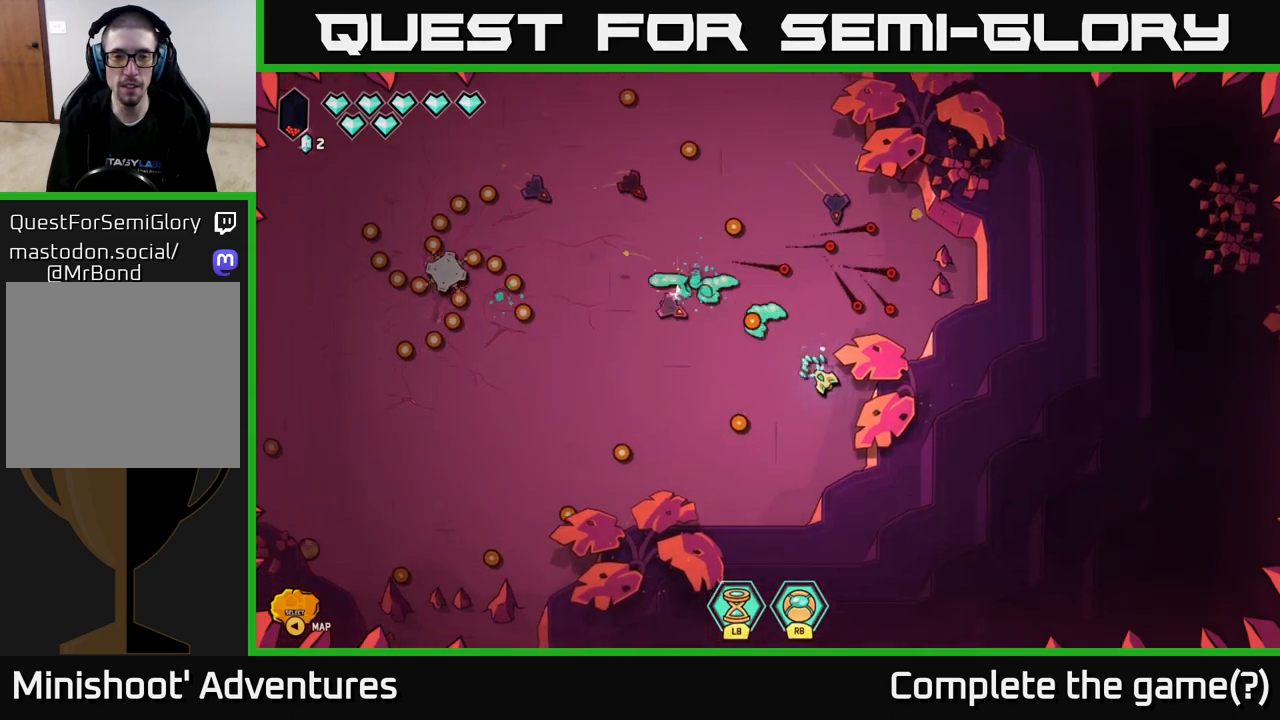
{"buttons": ["R2"], "left_stick": "down-left", "right_stick": "up-left", "events": [[50, "left_stick", "left"], [383, "left_stick", "down-left"]]}